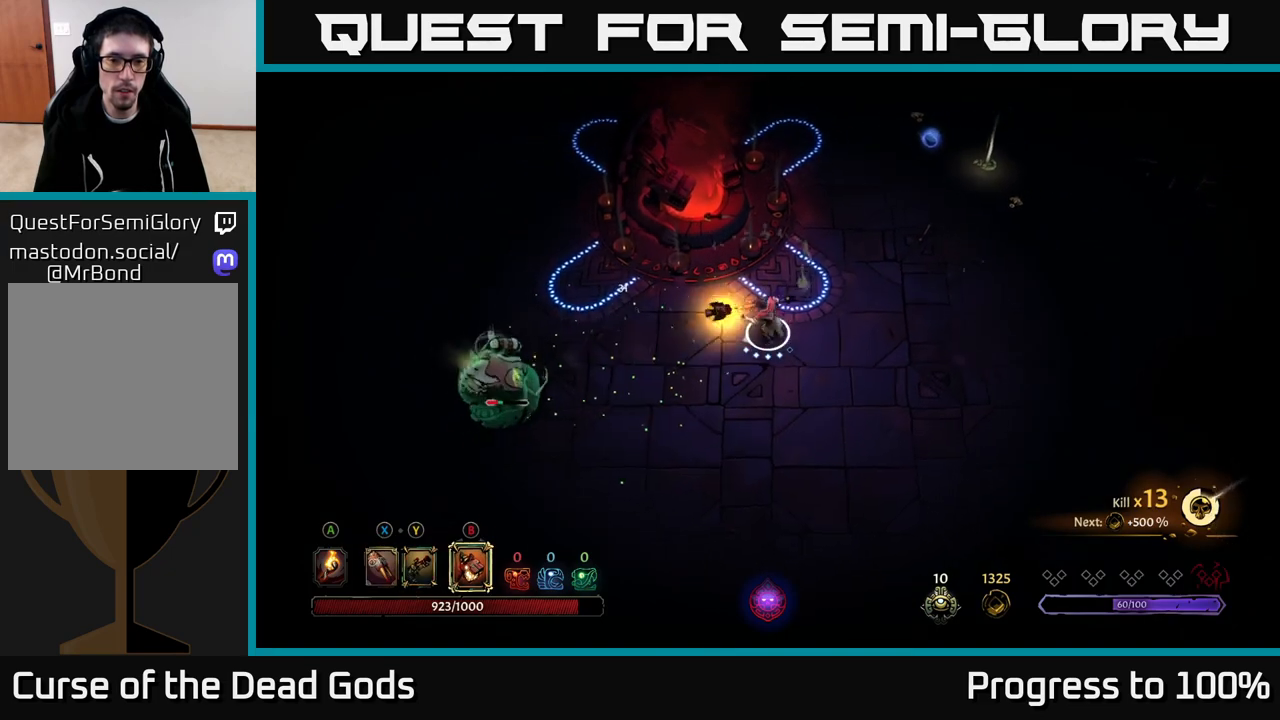
Gameplay with a controller (Xbox layout); each line is a JSON object with the inputs held at the frame after it. "events" lists button and stick changes between this image and that frame as [ms after this image, input, new state], when the widget could be followed in between.
{"buttons": [], "left_stick": "left", "right_stick": "center", "events": [[17, "B", "up"]]}
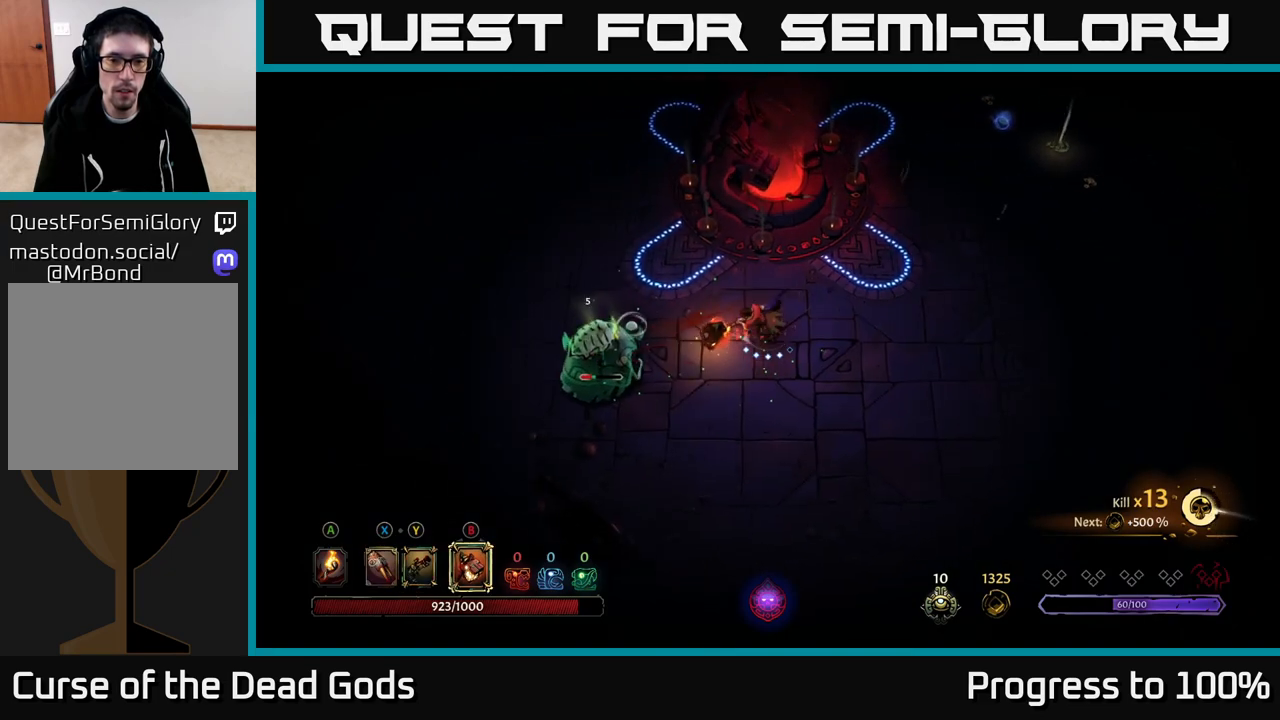
{"buttons": [], "left_stick": "left", "right_stick": "center", "events": [[317, "B", "down"], [400, "B", "up"]]}
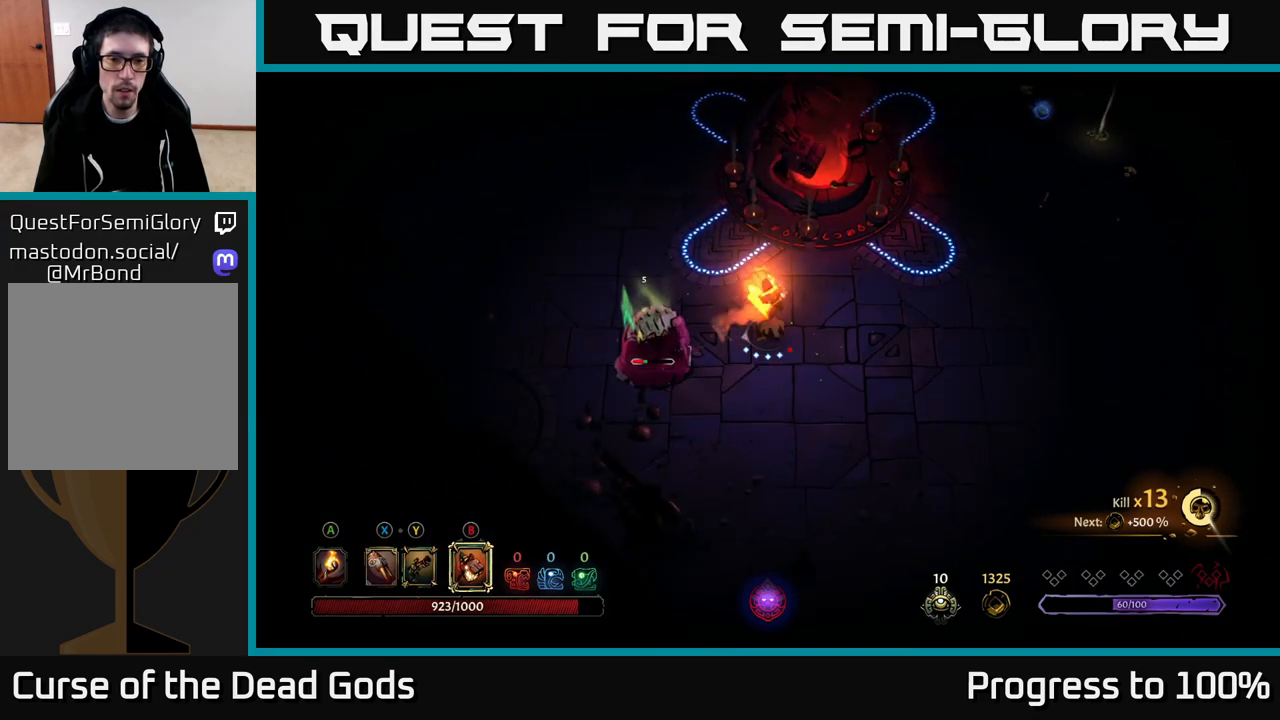
{"buttons": [], "left_stick": "center", "right_stick": "center", "events": [[67, "left_stick", "center"]]}
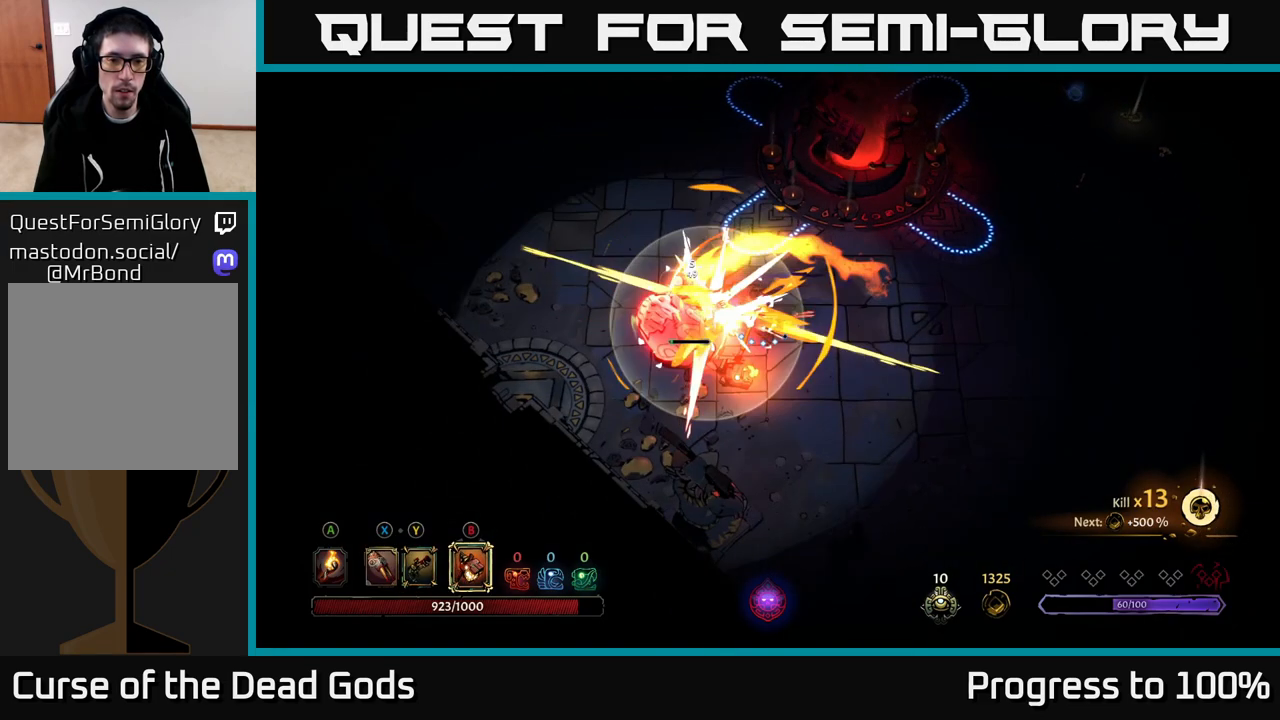
{"buttons": [], "left_stick": "center", "right_stick": "center", "events": [[83, "B", "down"], [167, "B", "up"]]}
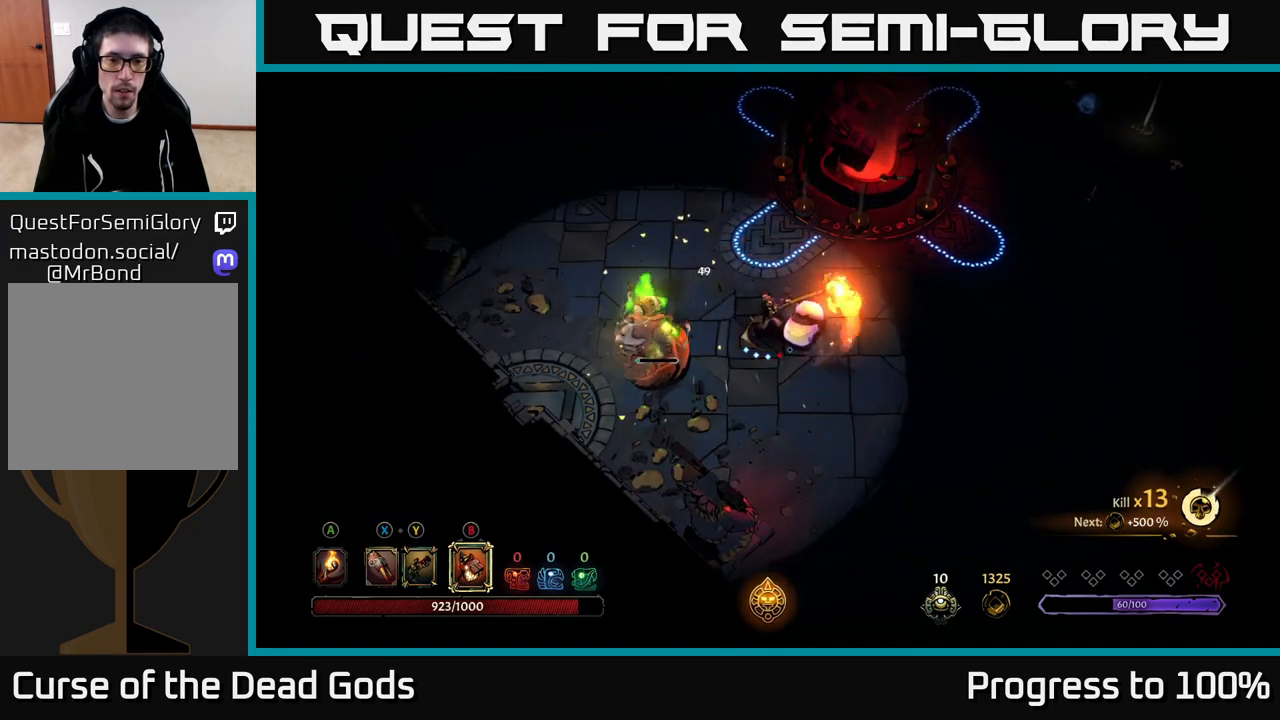
{"buttons": [], "left_stick": "center", "right_stick": "center", "events": []}
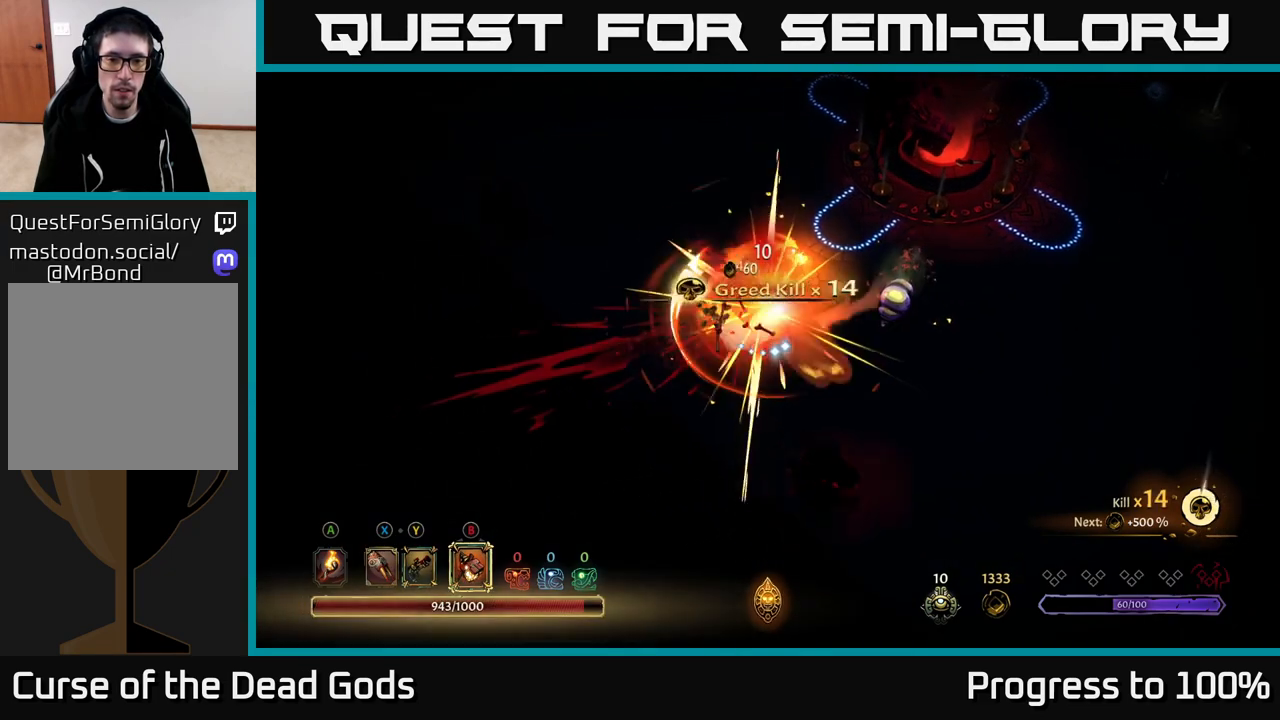
{"buttons": [], "left_stick": "right", "right_stick": "center", "events": [[300, "left_stick", "right"], [433, "X", "down"], [500, "X", "up"]]}
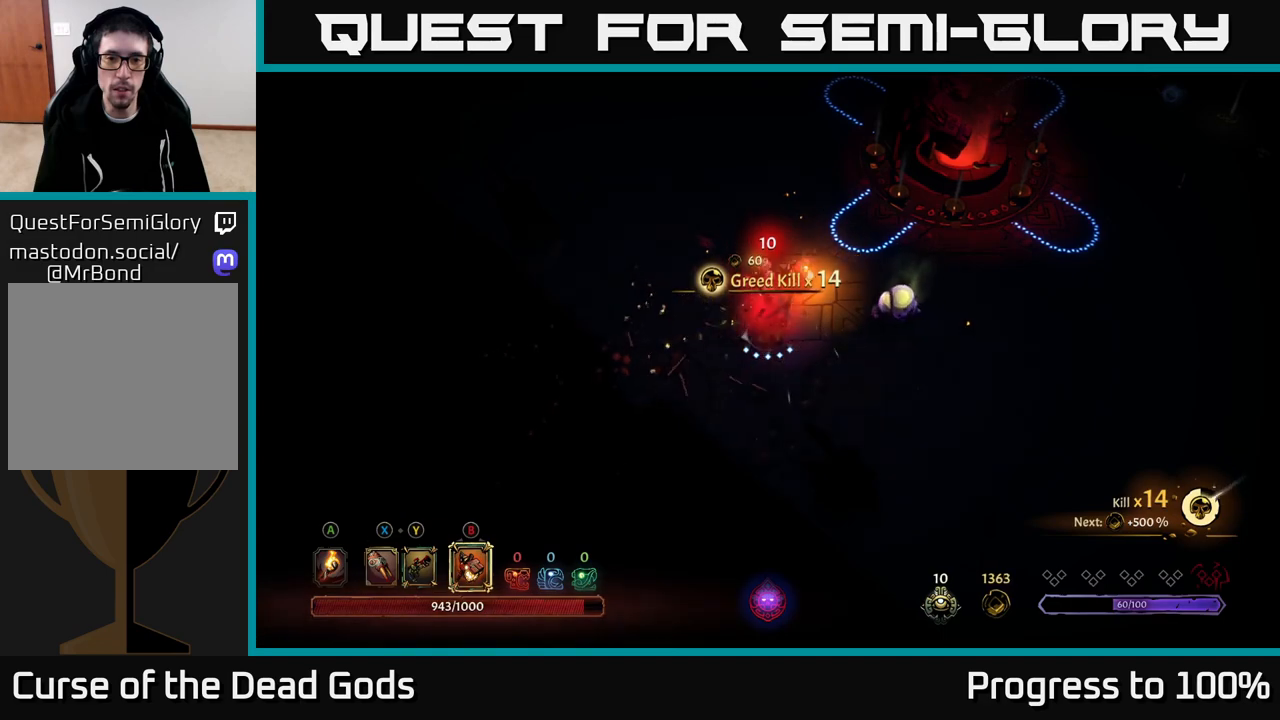
{"buttons": ["X"], "left_stick": "right", "right_stick": "center", "events": [[483, "X", "down"]]}
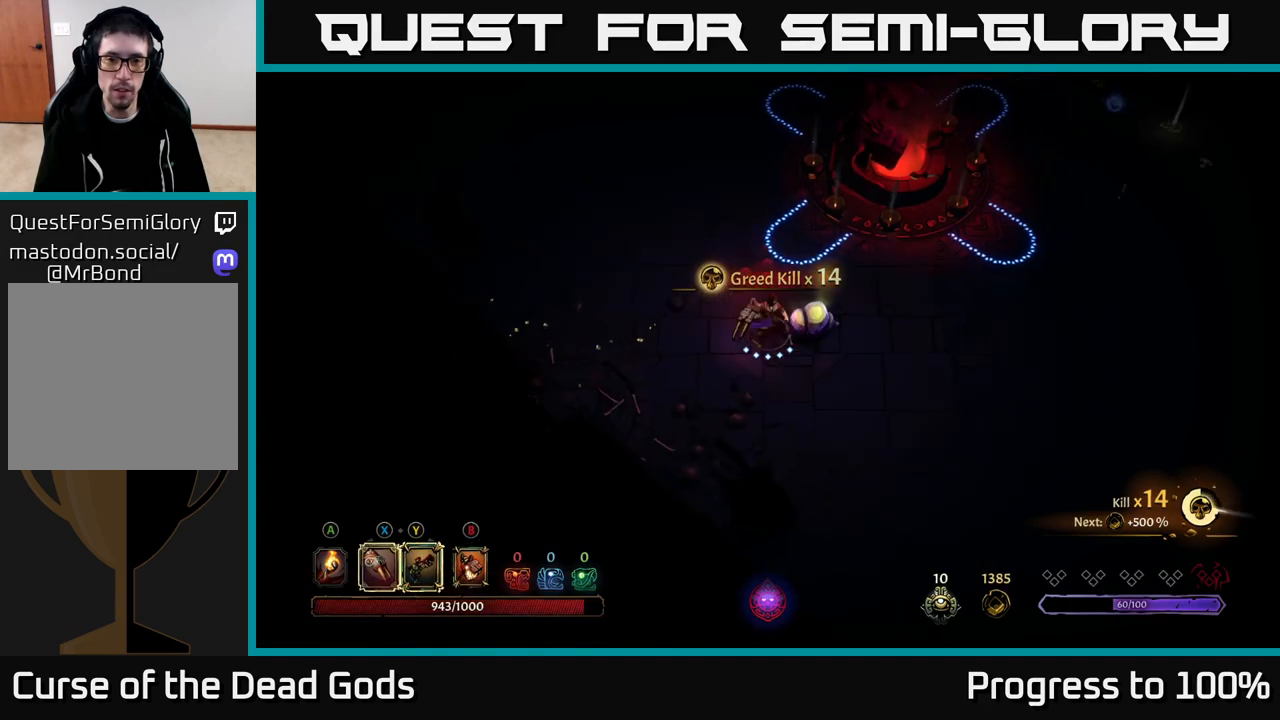
{"buttons": ["X"], "left_stick": "right", "right_stick": "center", "events": [[67, "X", "up"], [250, "X", "down"], [350, "X", "up"], [433, "X", "down"]]}
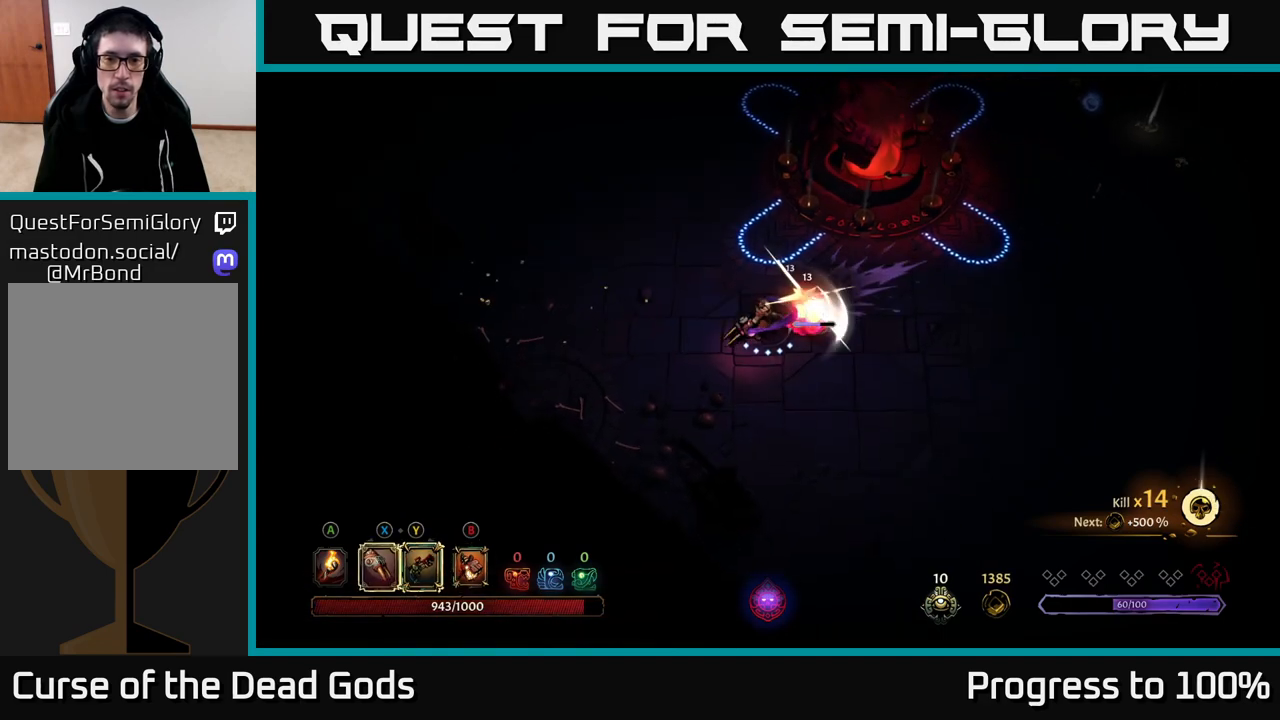
{"buttons": [], "left_stick": "right", "right_stick": "center", "events": [[50, "X", "up"], [150, "X", "down"], [283, "X", "up"], [367, "Y", "down"], [483, "Y", "up"]]}
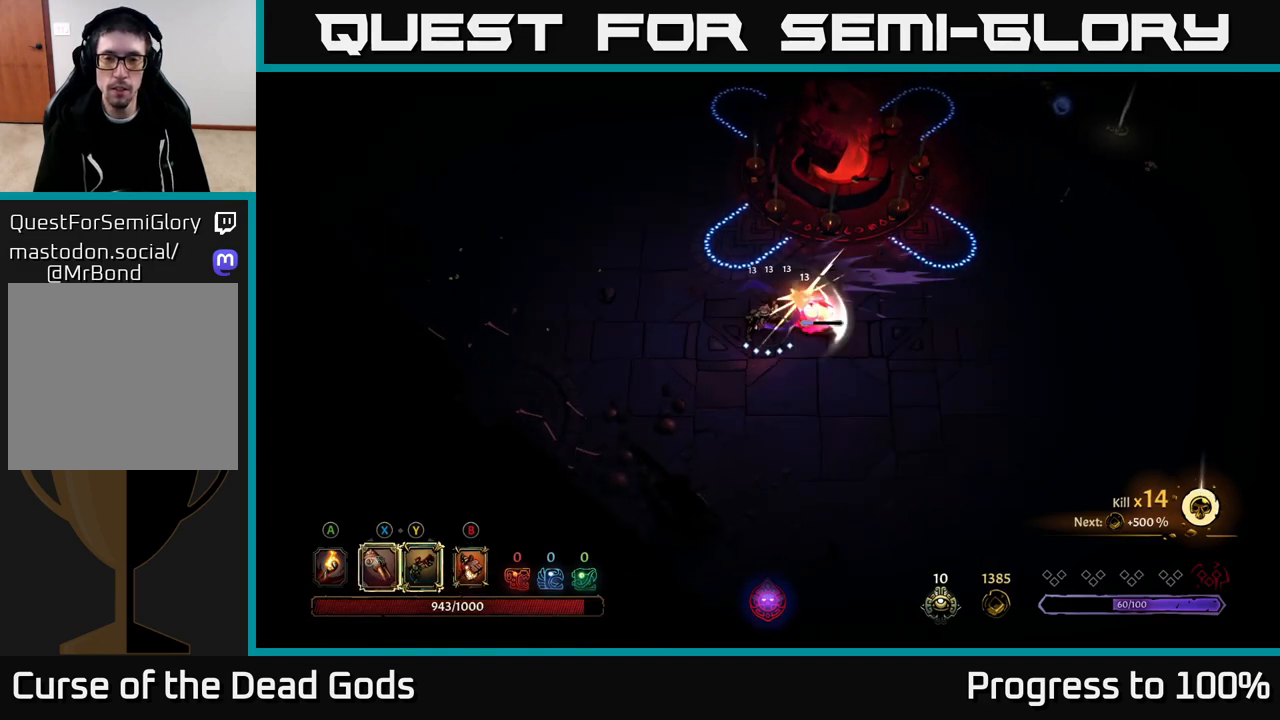
{"buttons": [], "left_stick": "center", "right_stick": "center", "events": [[17, "left_stick", "up-right"], [250, "left_stick", "center"]]}
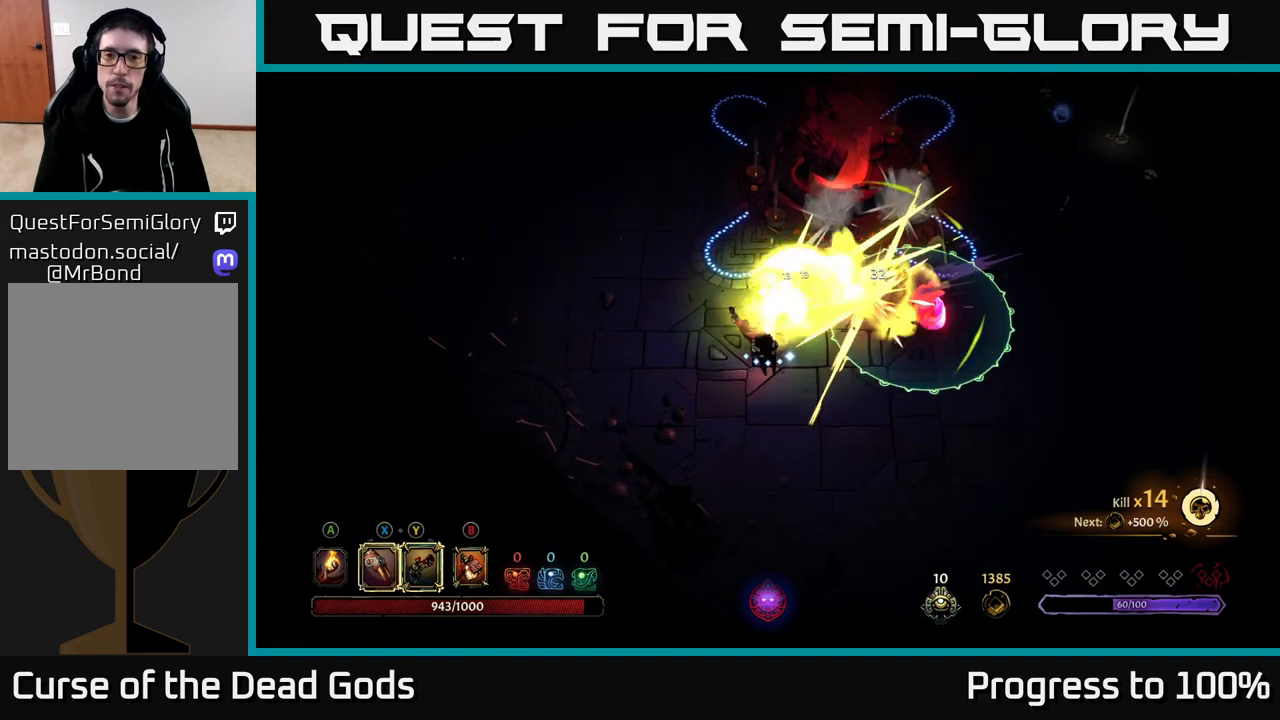
{"buttons": [], "left_stick": "up", "right_stick": "center", "events": [[283, "left_stick", "up"]]}
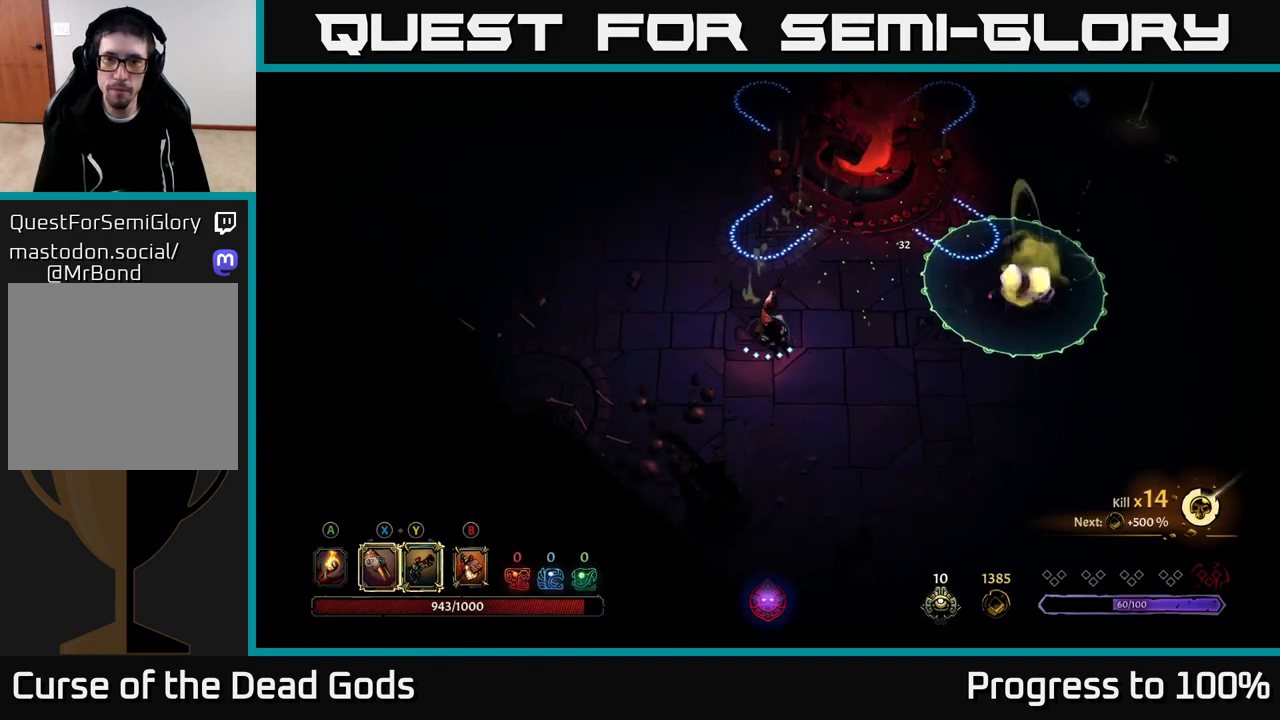
{"buttons": [], "left_stick": "up-right", "right_stick": "center", "events": [[433, "left_stick", "up-right"]]}
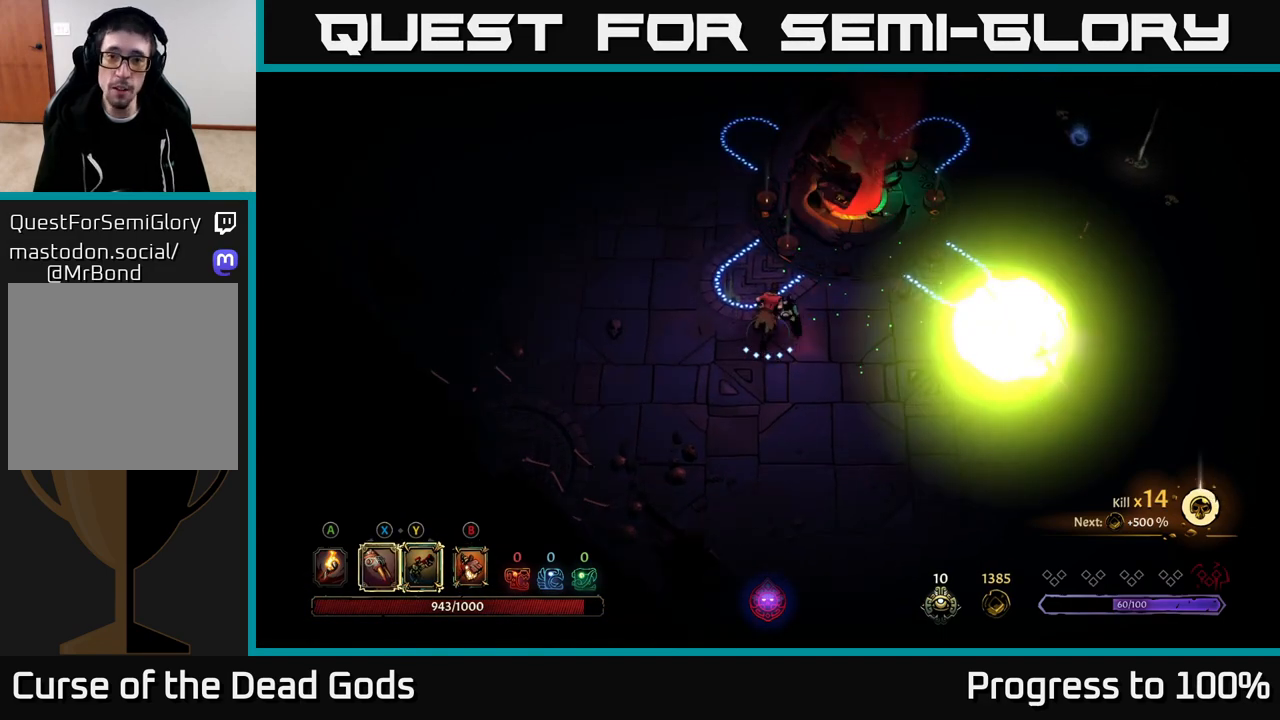
{"buttons": [], "left_stick": "up-right", "right_stick": "center", "events": []}
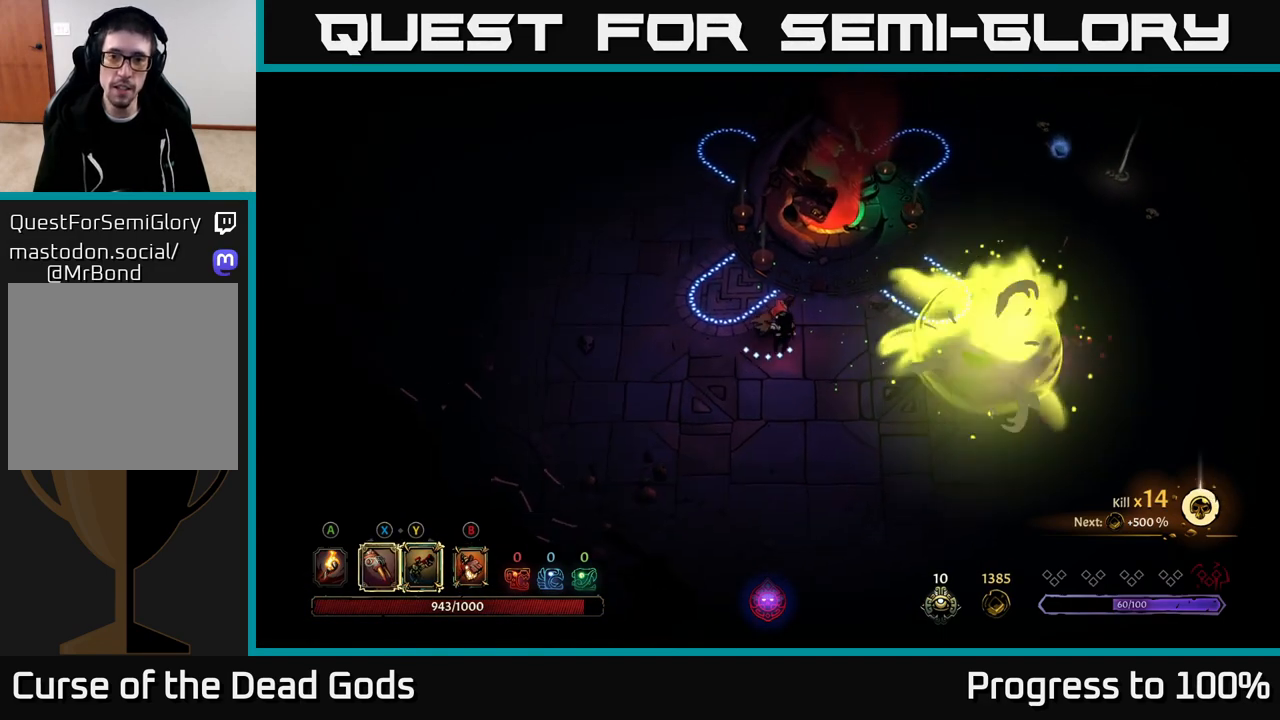
{"buttons": [], "left_stick": "up-right", "right_stick": "center", "events": []}
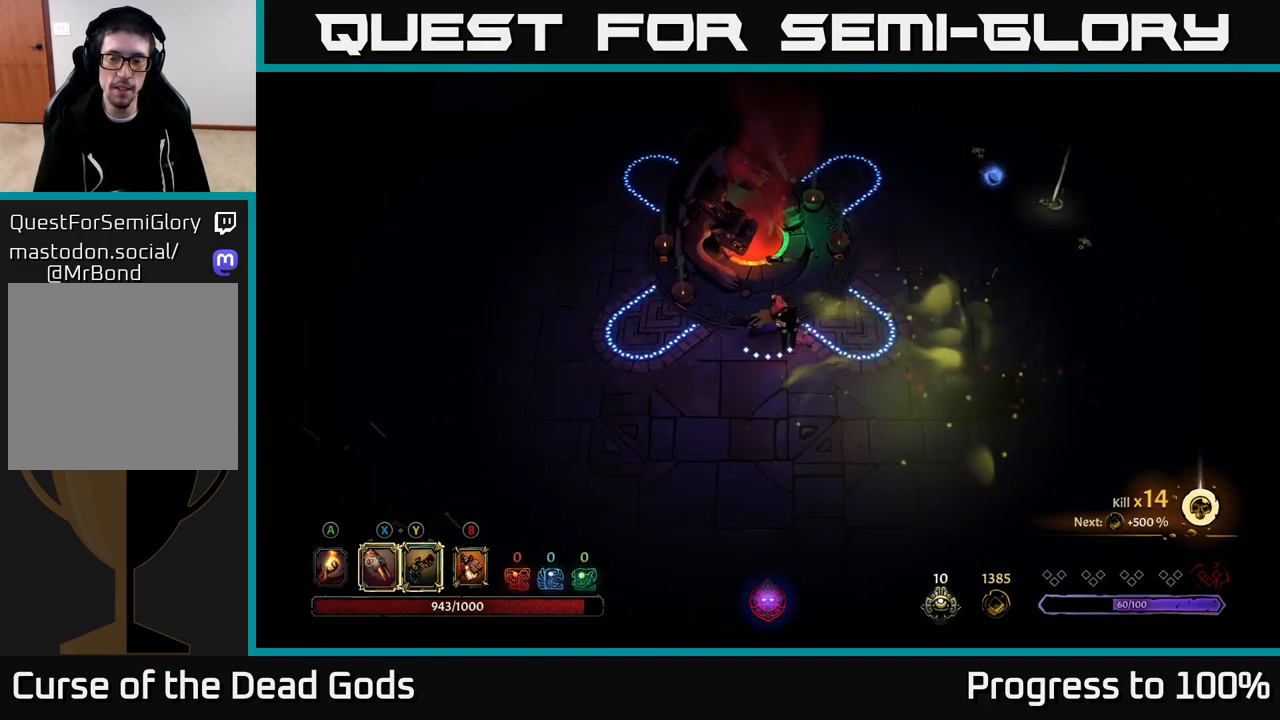
{"buttons": [], "left_stick": "up-right", "right_stick": "center", "events": [[200, "R2", "down"], [417, "R2", "up"]]}
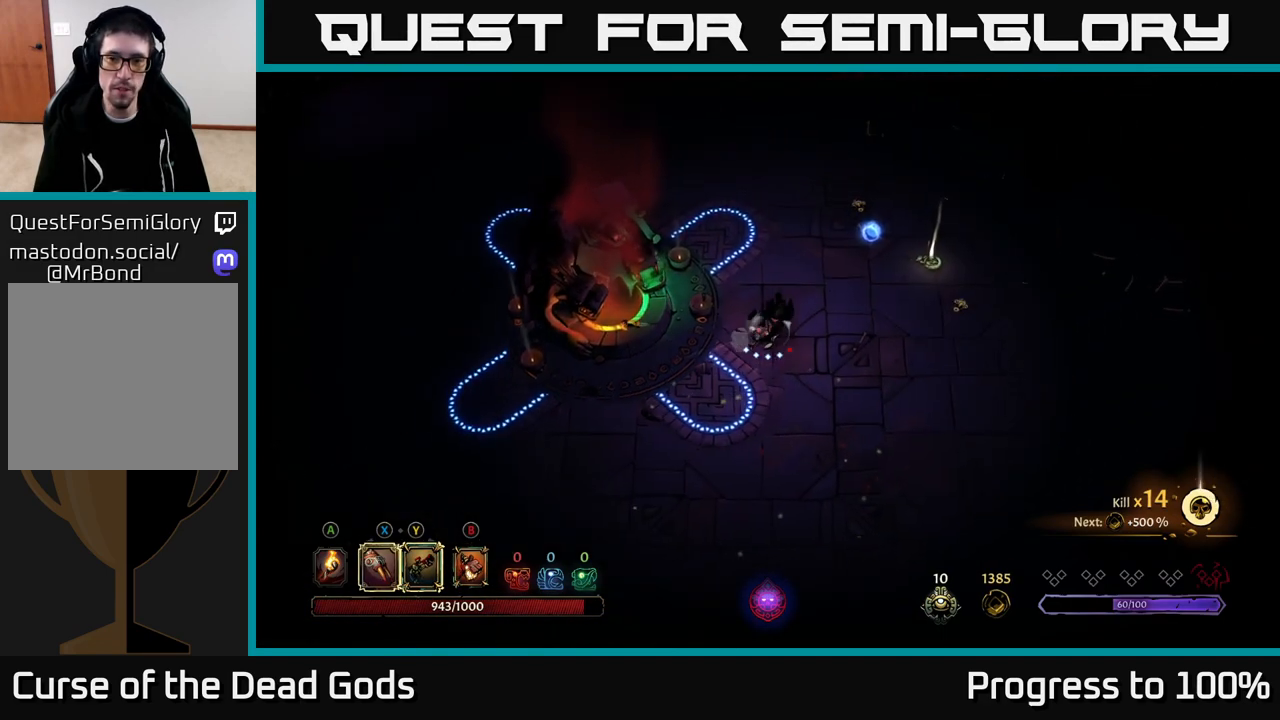
{"buttons": [], "left_stick": "up-right", "right_stick": "center", "events": []}
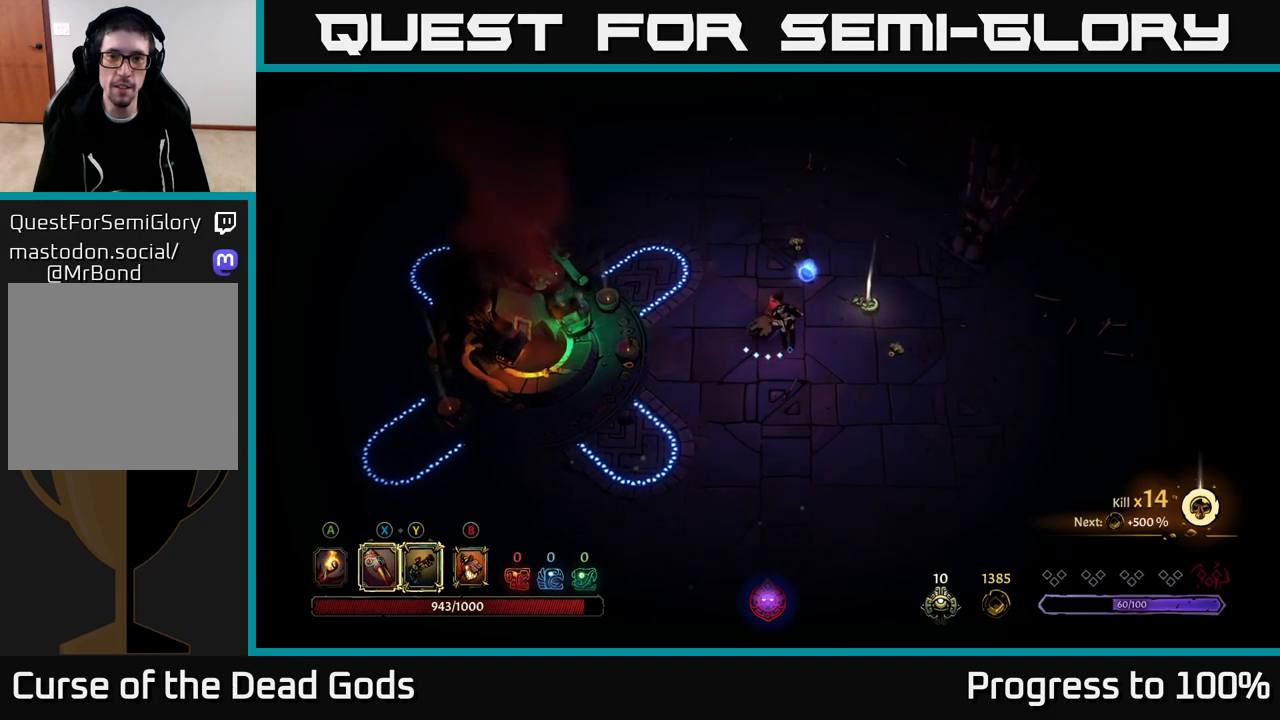
{"buttons": [], "left_stick": "right", "right_stick": "center", "events": [[367, "left_stick", "right"]]}
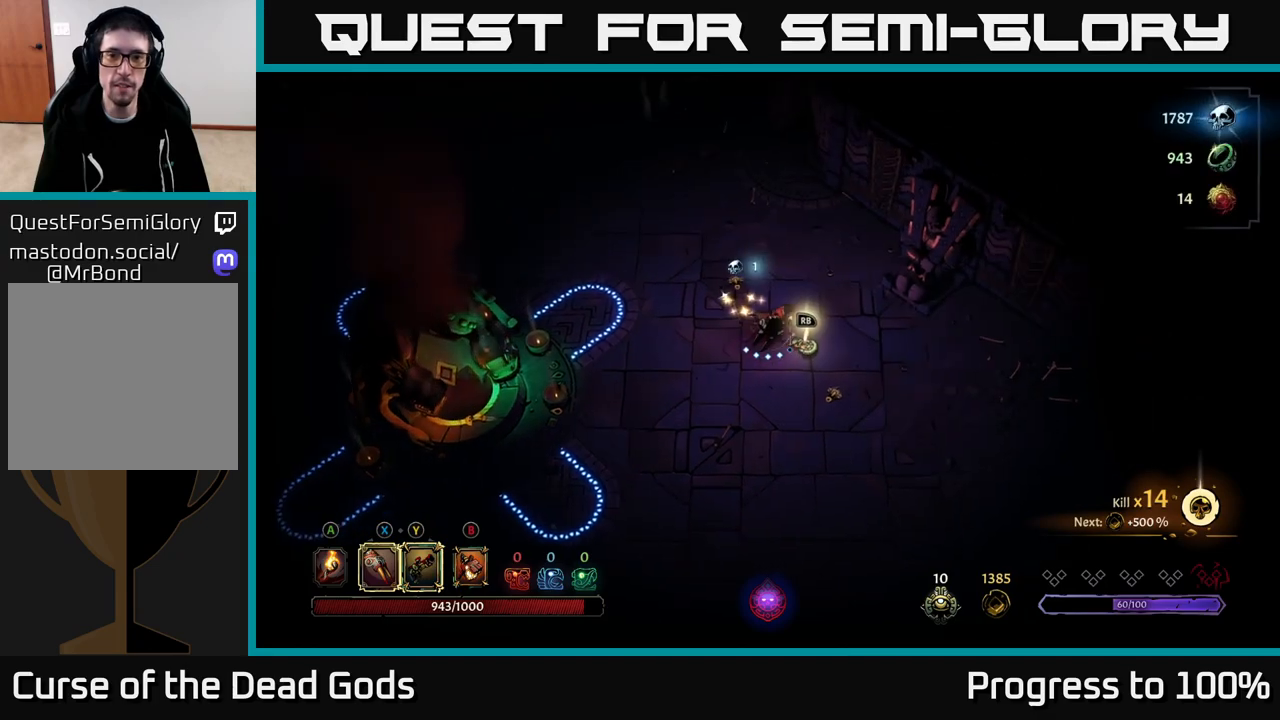
{"buttons": [], "left_stick": "center", "right_stick": "center", "events": [[100, "R1", "down"], [133, "left_stick", "center"], [150, "R1", "up"]]}
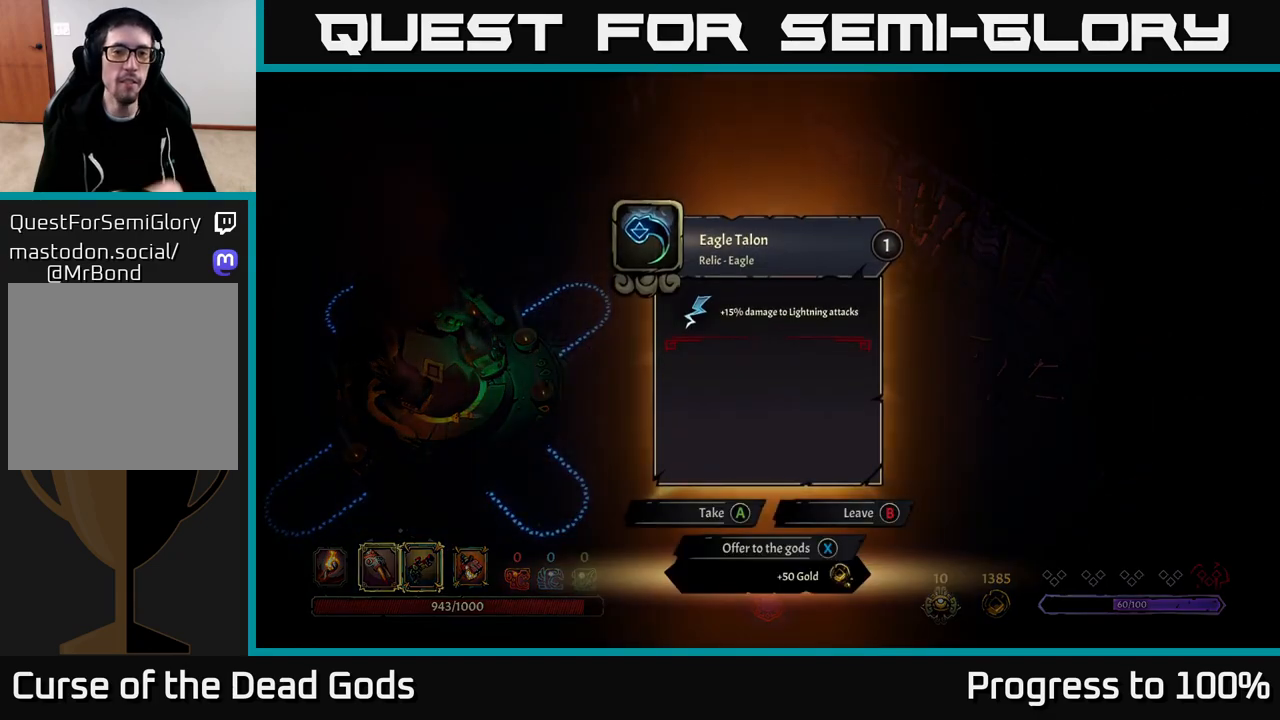
{"buttons": [], "left_stick": "center", "right_stick": "center", "events": []}
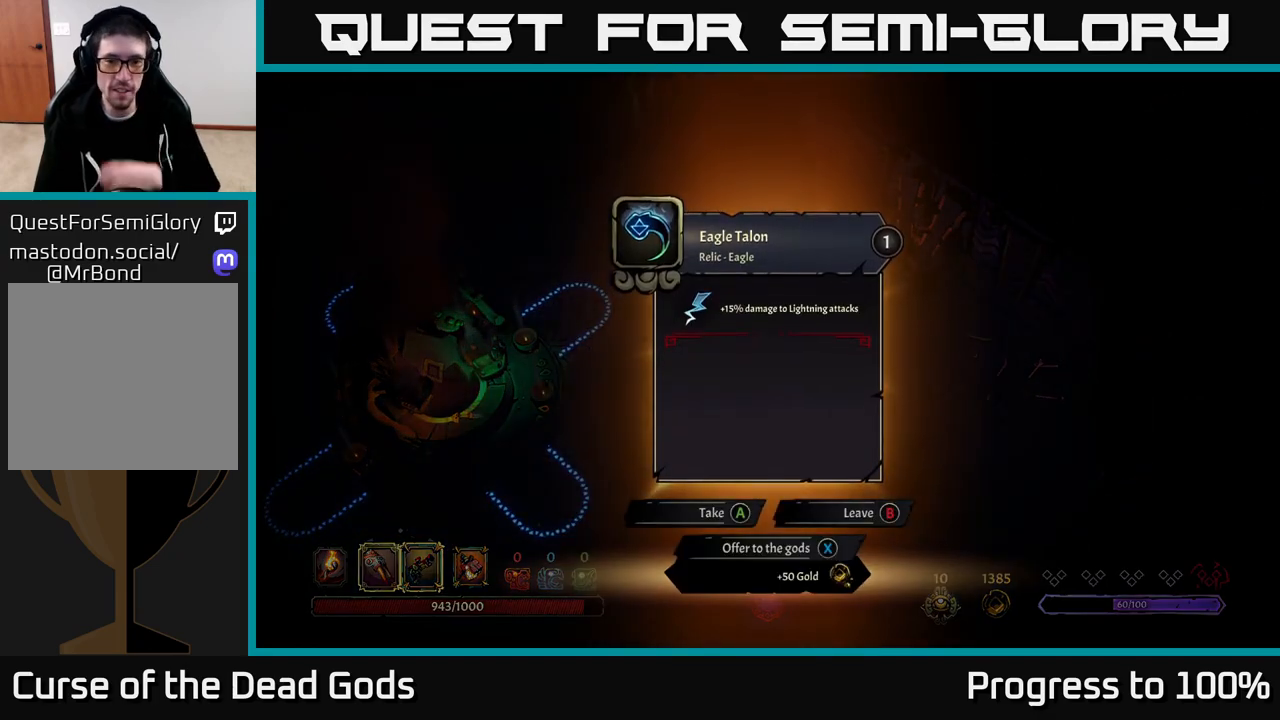
{"buttons": [], "left_stick": "center", "right_stick": "center", "events": []}
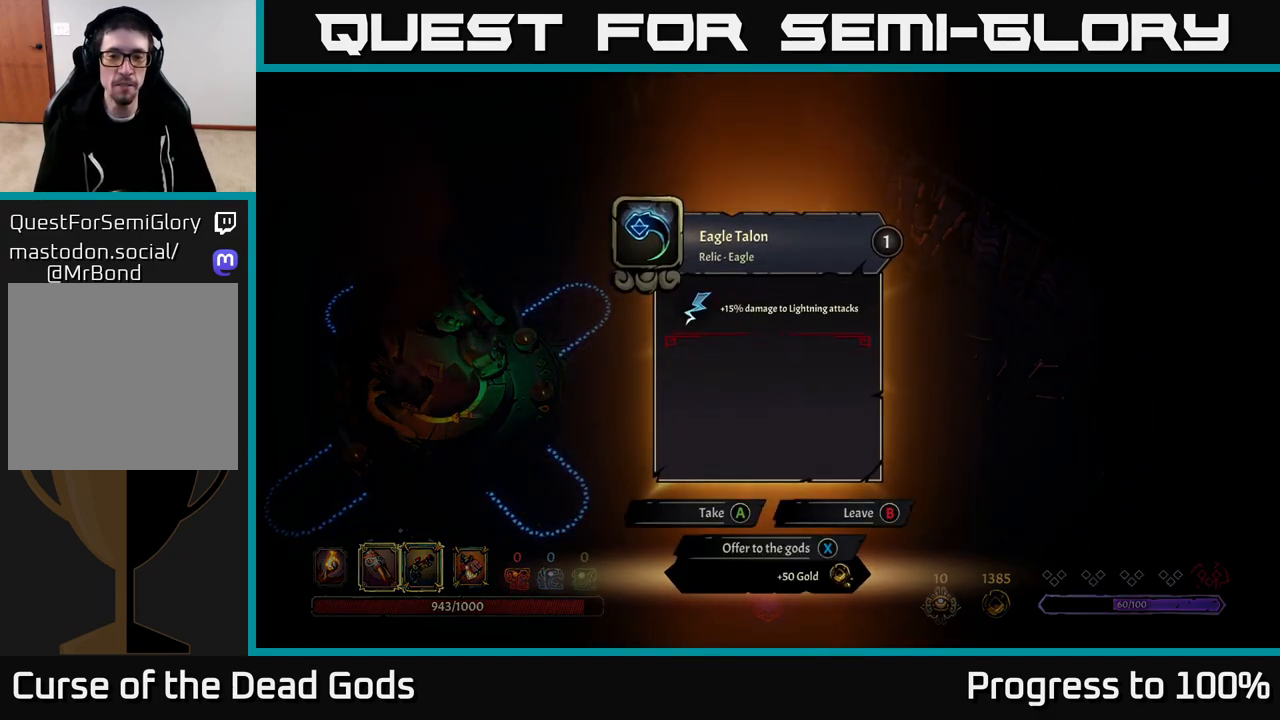
{"buttons": [], "left_stick": "center", "right_stick": "center", "events": [[400, "X", "down"], [467, "X", "up"]]}
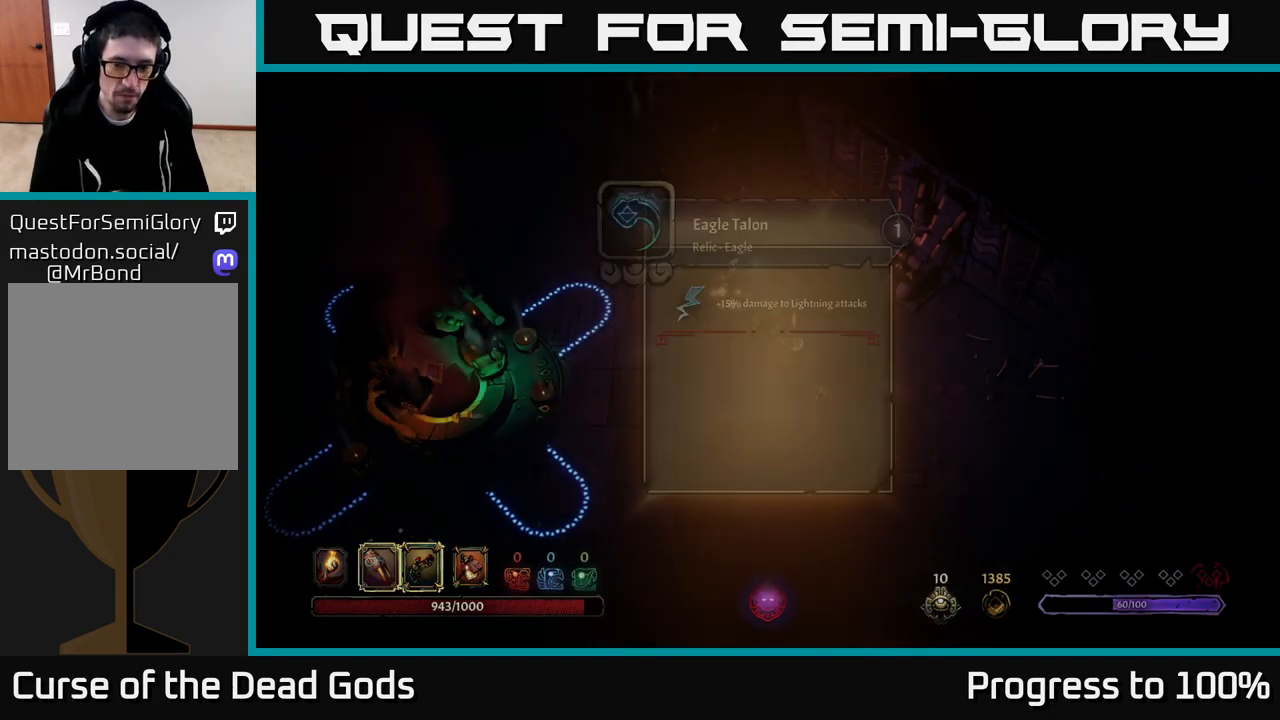
{"buttons": [], "left_stick": "up-right", "right_stick": "center", "events": [[200, "left_stick", "right"], [367, "left_stick", "up-right"]]}
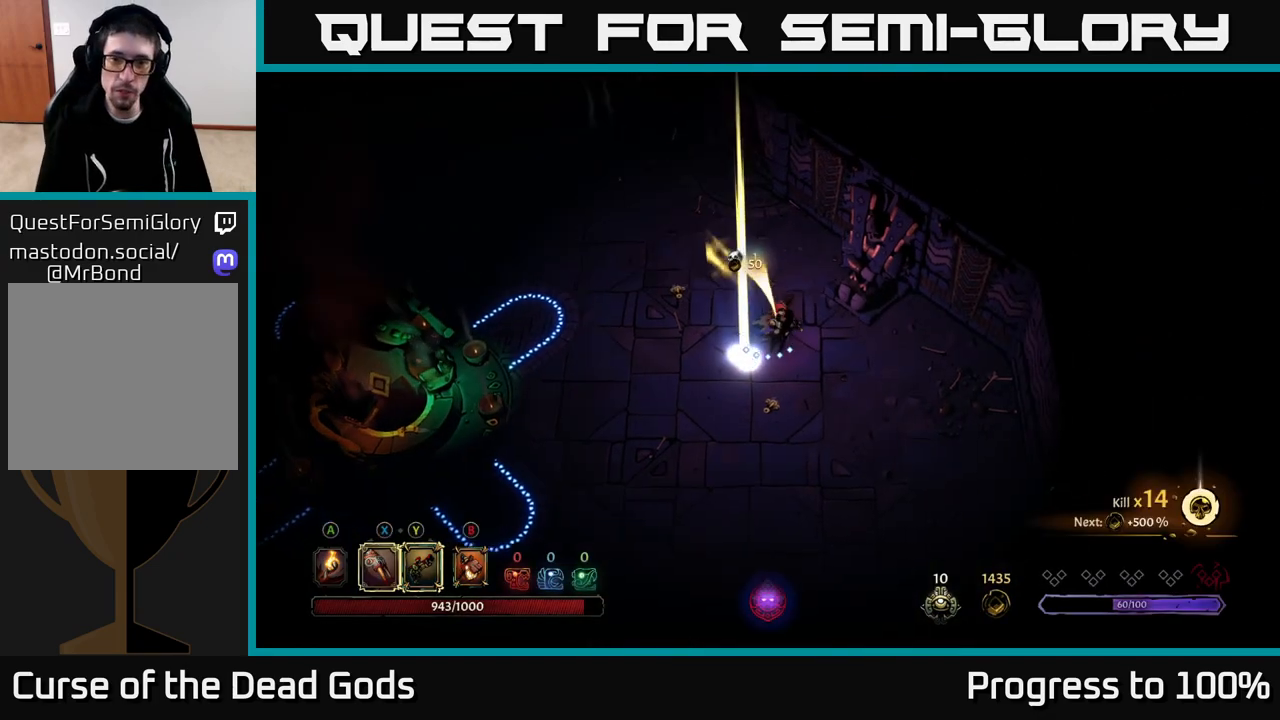
{"buttons": [], "left_stick": "up-left", "right_stick": "center", "events": [[100, "A", "down"], [117, "left_stick", "right"], [167, "A", "up"], [283, "left_stick", "up-left"]]}
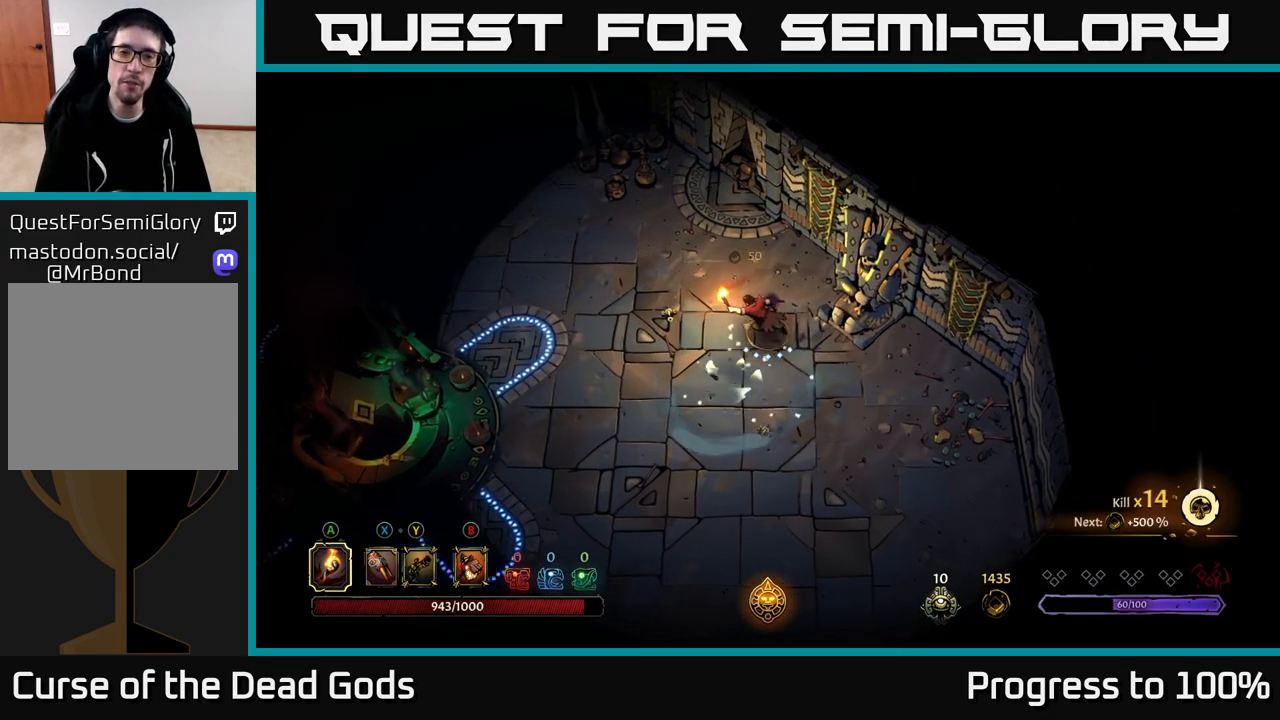
{"buttons": [], "left_stick": "down", "right_stick": "center", "events": [[150, "R2", "down"], [350, "left_stick", "center"], [367, "R2", "up"], [467, "left_stick", "down"]]}
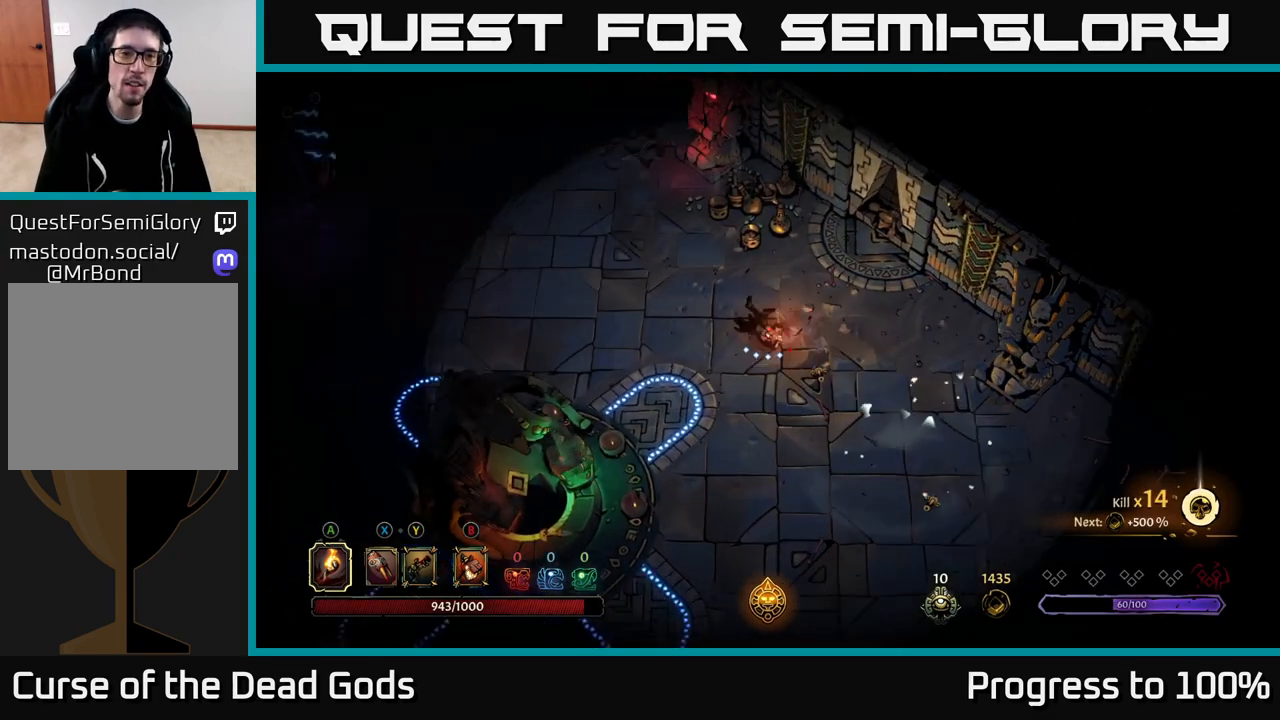
{"buttons": ["R2"], "left_stick": "down", "right_stick": "center", "events": [[350, "R2", "down"]]}
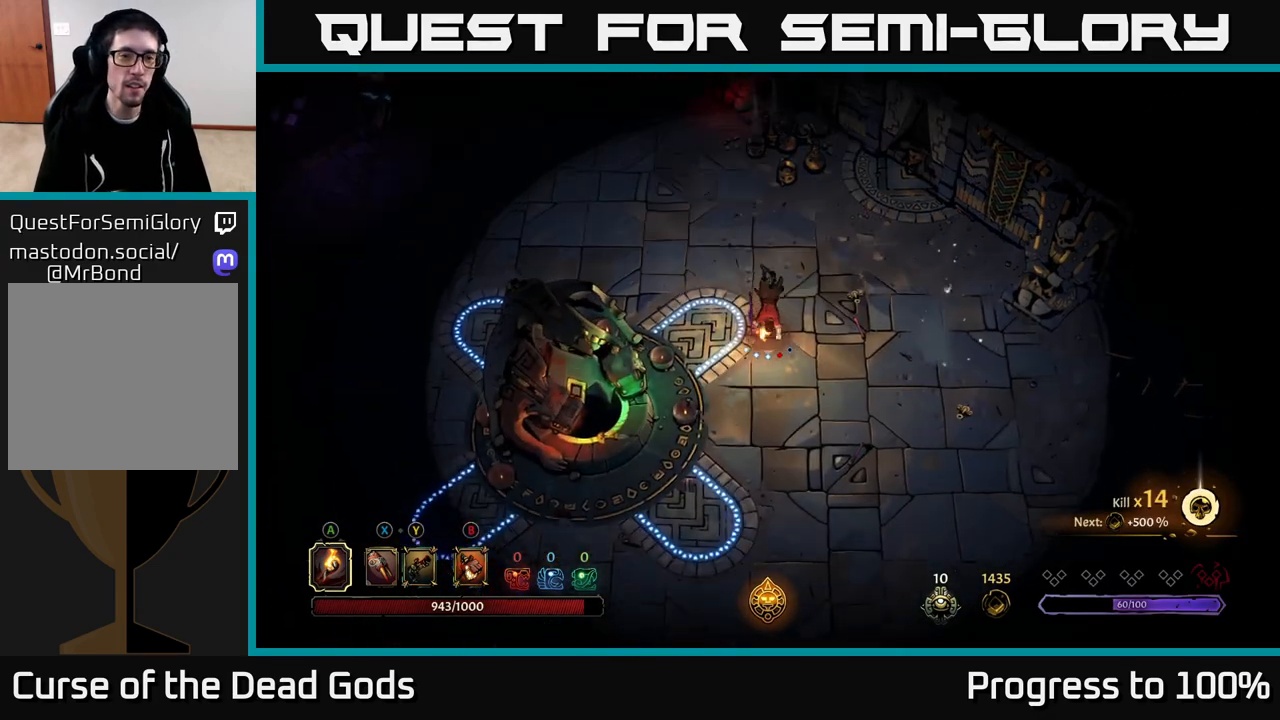
{"buttons": [], "left_stick": "down-left", "right_stick": "center", "events": [[83, "R2", "up"], [317, "left_stick", "down-left"]]}
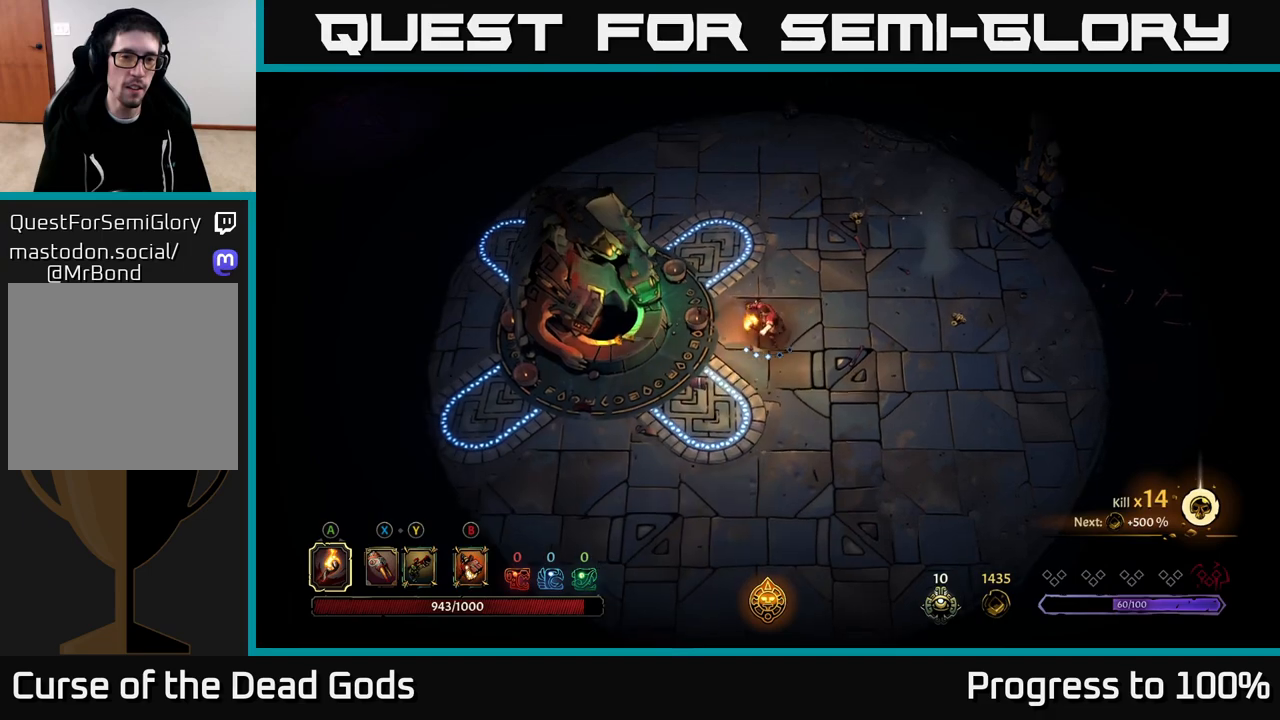
{"buttons": [], "left_stick": "up-left", "right_stick": "center", "events": [[450, "left_stick", "up-left"]]}
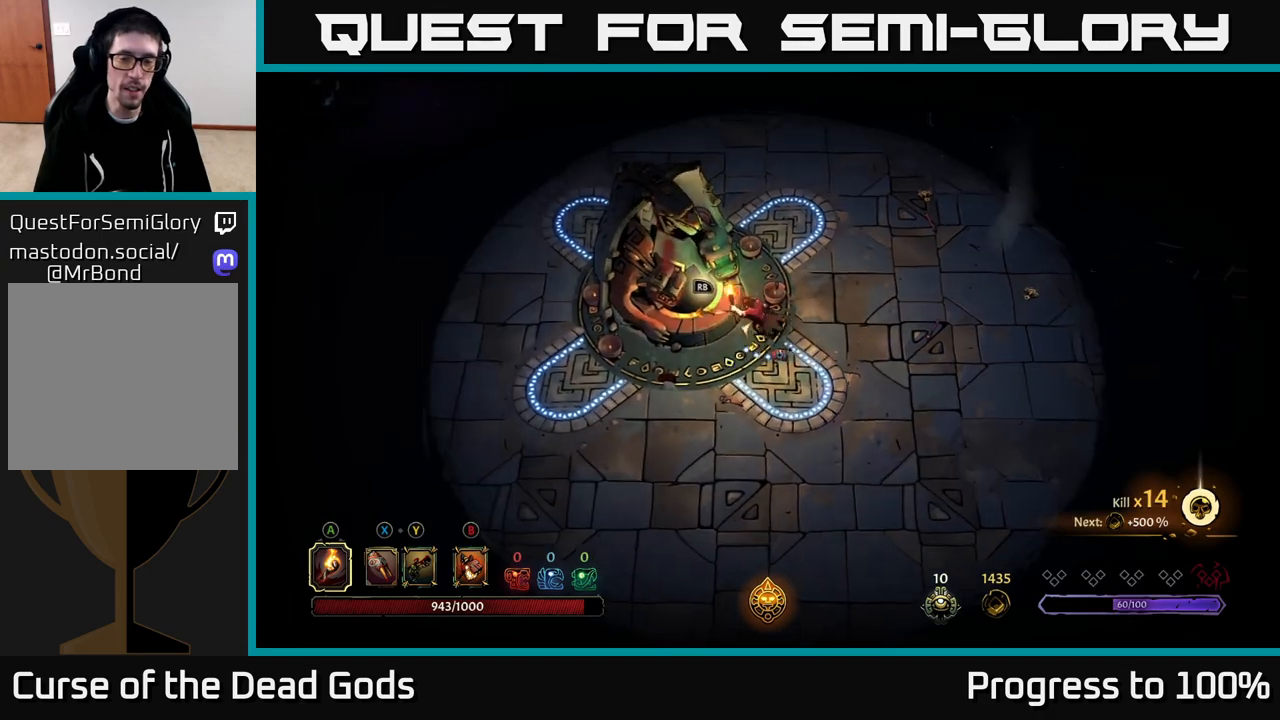
{"buttons": [], "left_stick": "center", "right_stick": "center", "events": [[100, "R1", "down"], [117, "R2", "down"], [133, "R2", "up"], [133, "left_stick", "center"], [183, "R1", "up"]]}
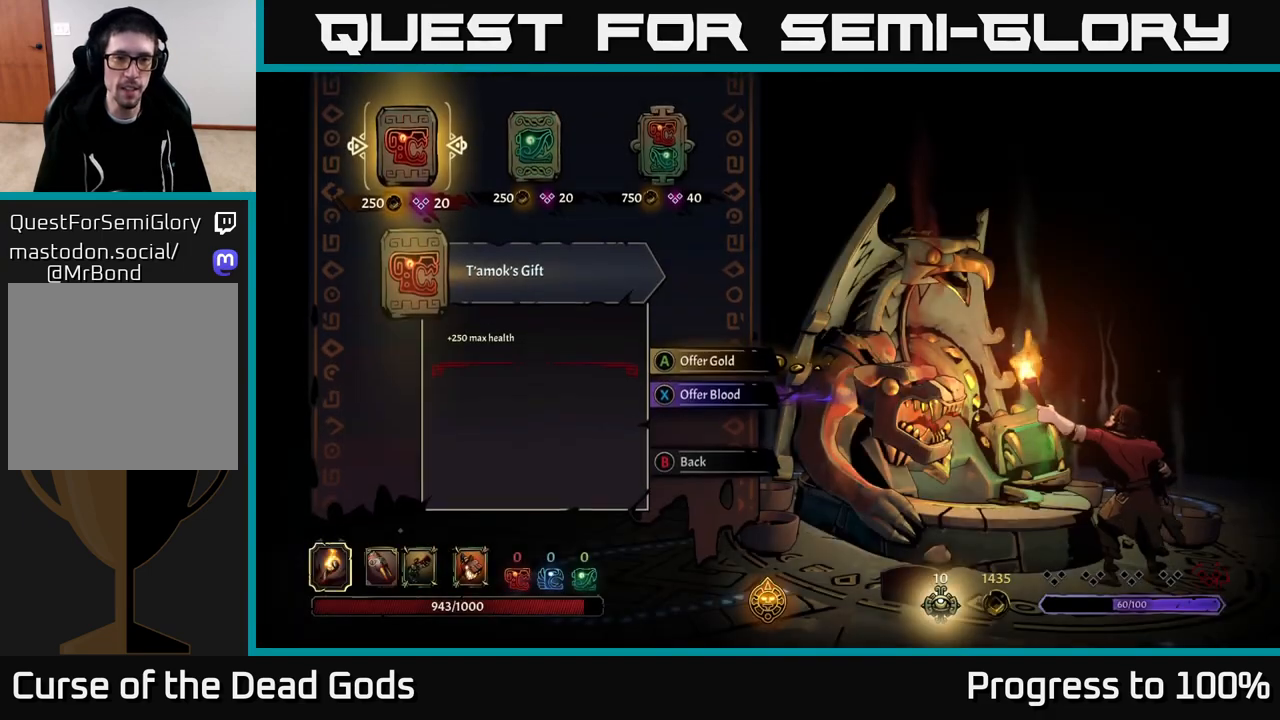
{"buttons": [], "left_stick": "right", "right_stick": "center", "events": [[150, "left_stick", "right"], [283, "left_stick", "center"], [350, "left_stick", "right"]]}
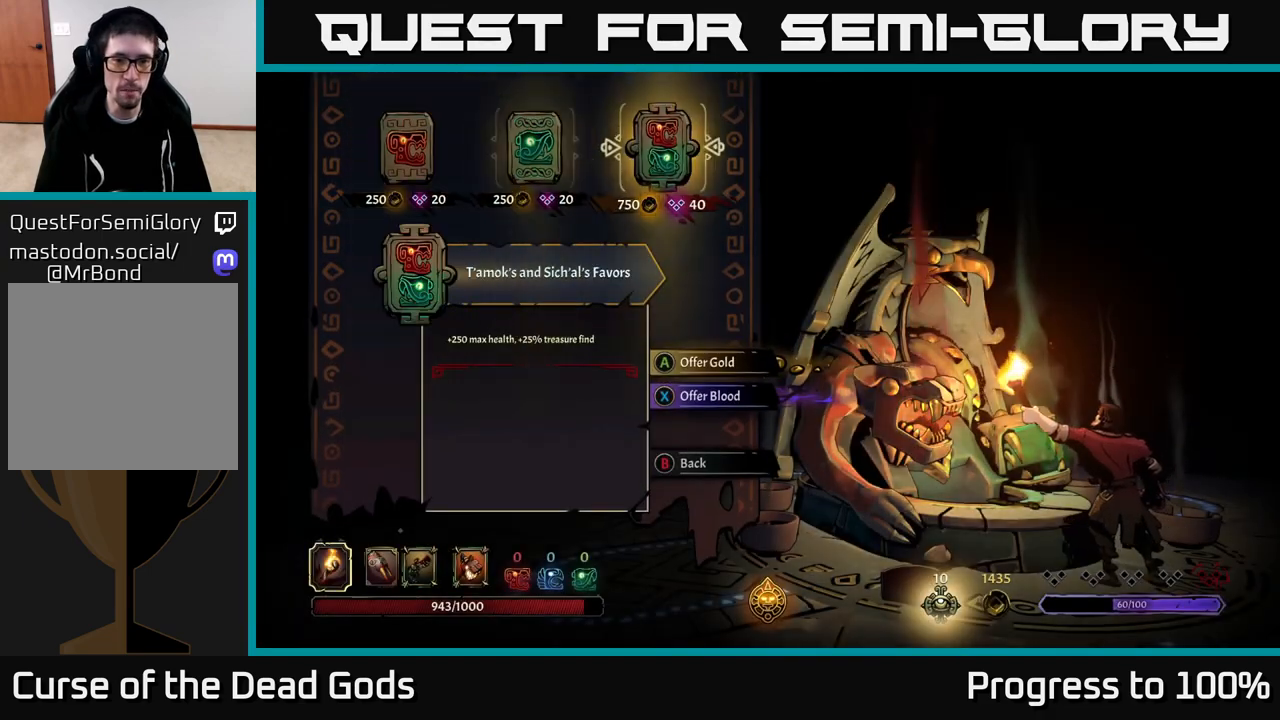
{"buttons": [], "left_stick": "center", "right_stick": "center", "events": [[33, "left_stick", "center"], [117, "A", "down"], [167, "A", "up"]]}